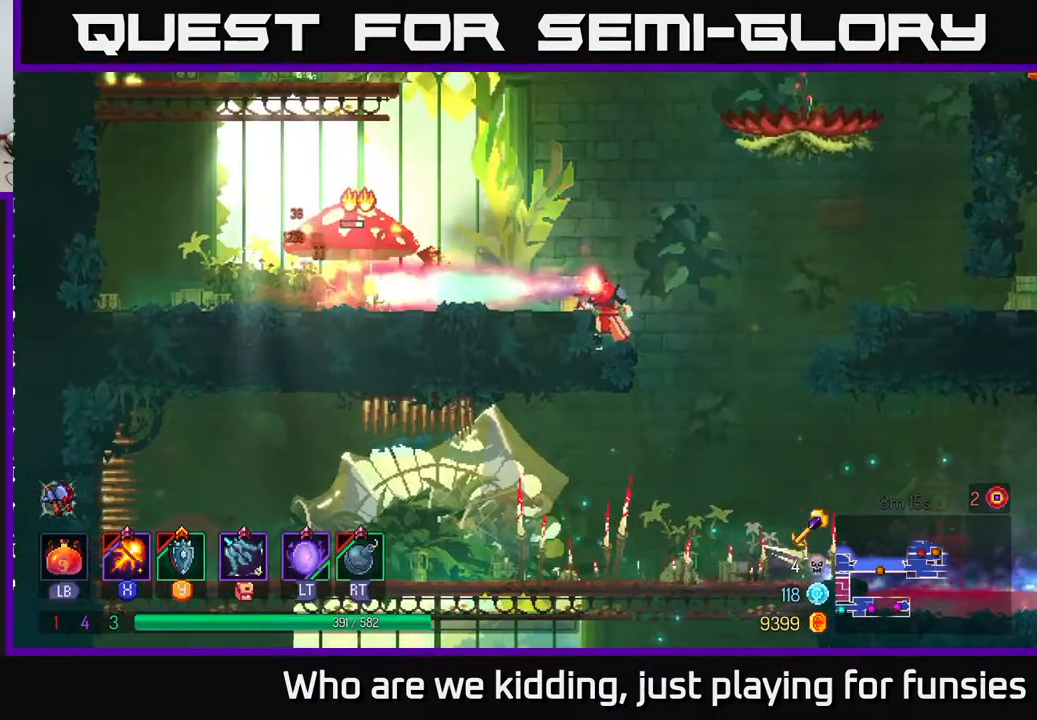
Gameplay with a controller (Xbox layout); each line is a JSON object with the inputs held at the frame after it. "events" lists button and stick changes between this image and that frame as [ms after this image, input, new state], when the widget could be followed in between.
{"buttons": ["X"], "left_stick": "center", "right_stick": "center", "events": []}
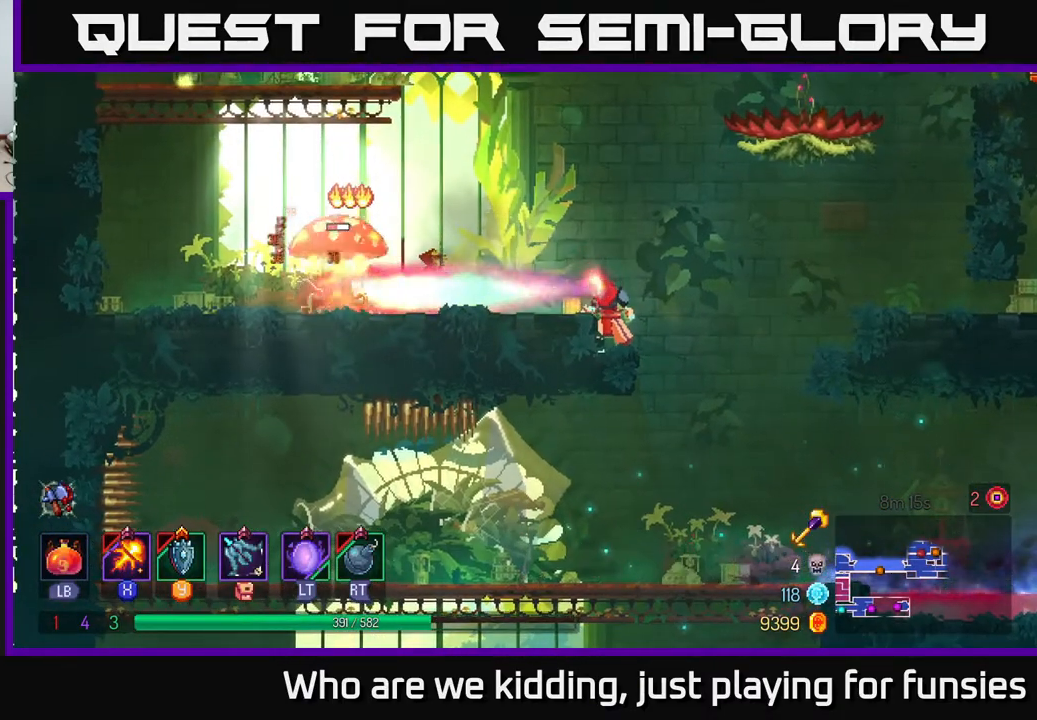
{"buttons": [], "left_stick": "left", "right_stick": "center", "events": [[283, "X", "up"], [317, "left_stick", "left"]]}
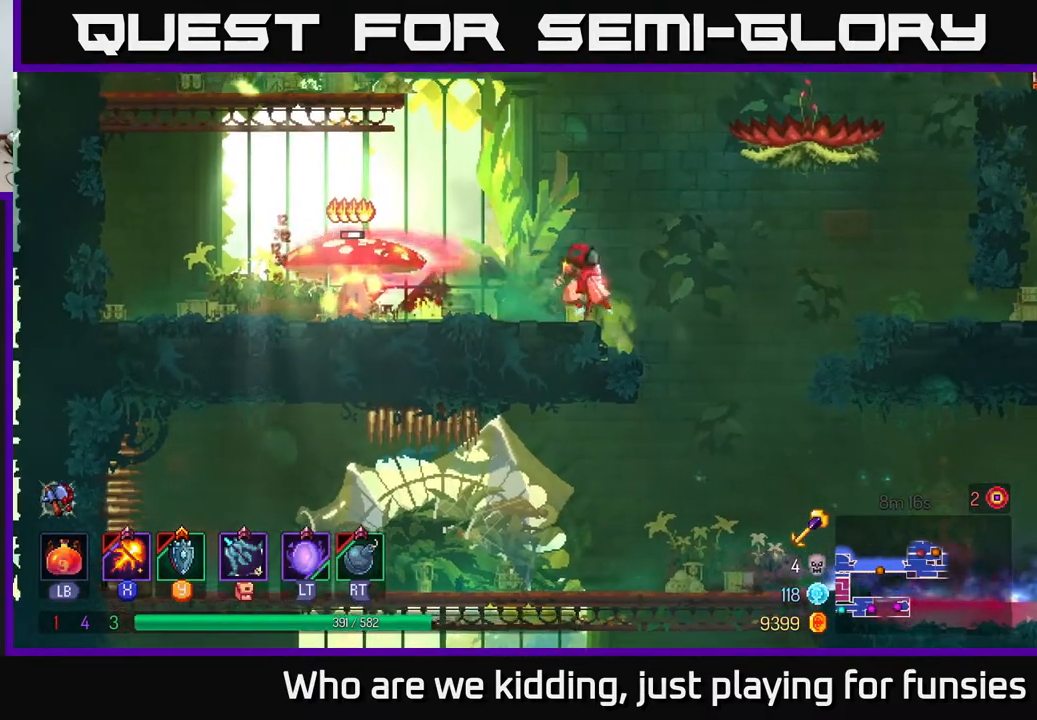
{"buttons": ["A", "X"], "left_stick": "left", "right_stick": "center", "events": [[267, "A", "down"], [350, "A", "up"], [400, "A", "down"], [400, "left_stick", "center"], [483, "left_stick", "left"], [500, "X", "down"]]}
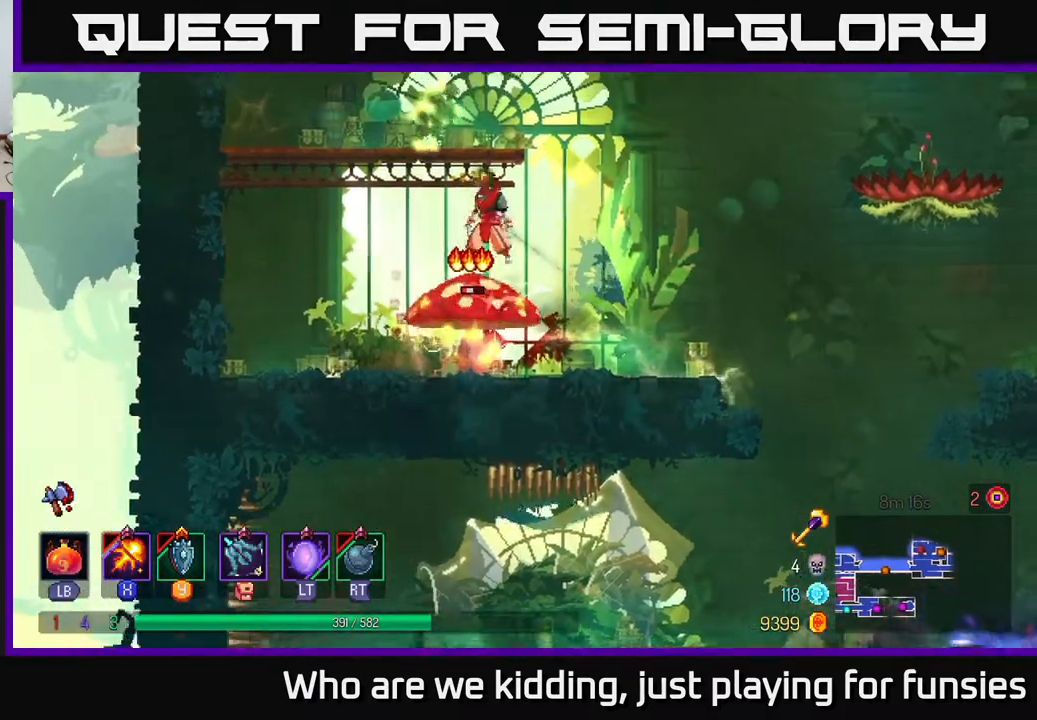
{"buttons": ["X"], "left_stick": "center", "right_stick": "center", "events": [[67, "A", "up"], [183, "left_stick", "center"]]}
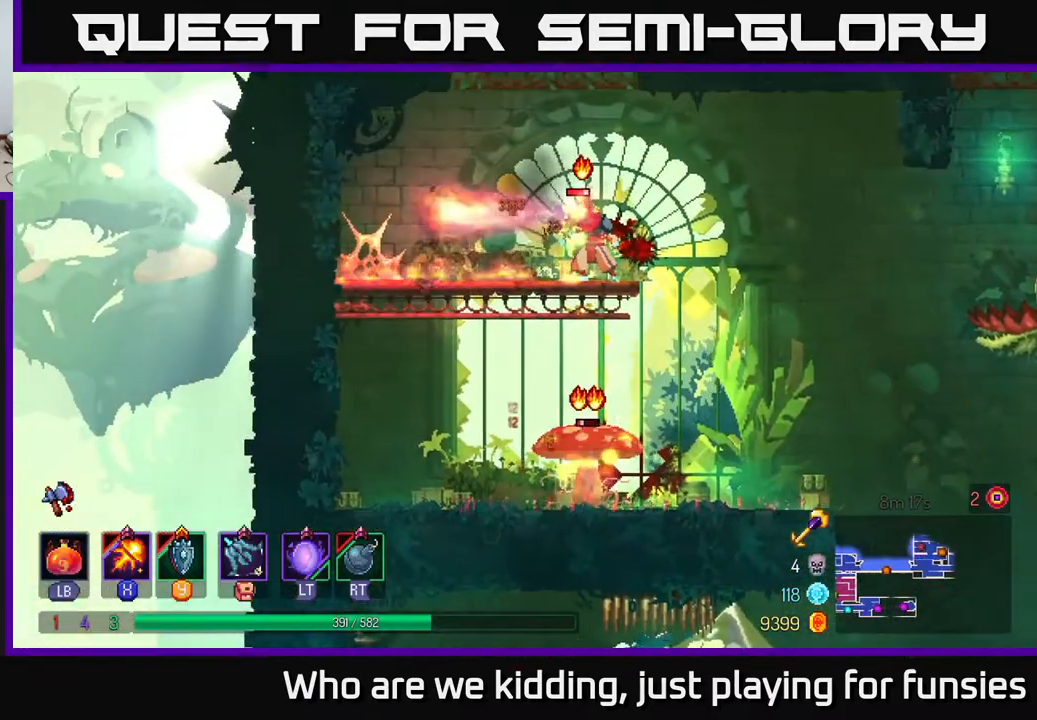
{"buttons": ["B"], "left_stick": "left", "right_stick": "center", "events": [[400, "left_stick", "left"], [417, "X", "up"], [450, "B", "down"]]}
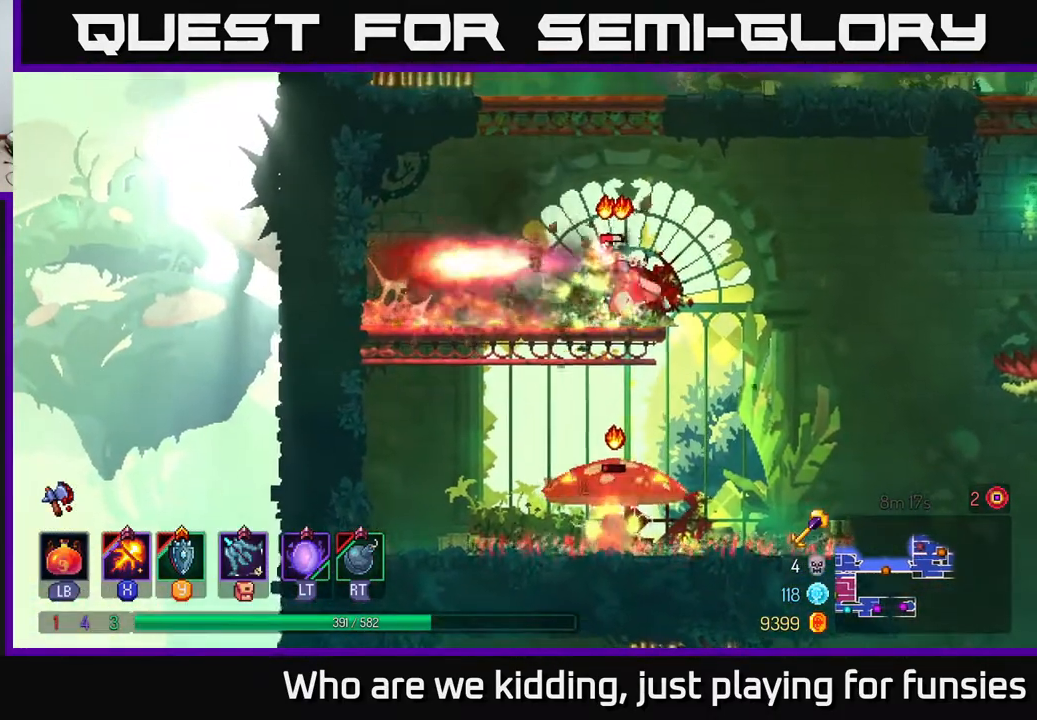
{"buttons": ["X"], "left_stick": "center", "right_stick": "center", "events": [[50, "B", "up"], [183, "left_stick", "right"], [200, "X", "down"], [450, "left_stick", "center"]]}
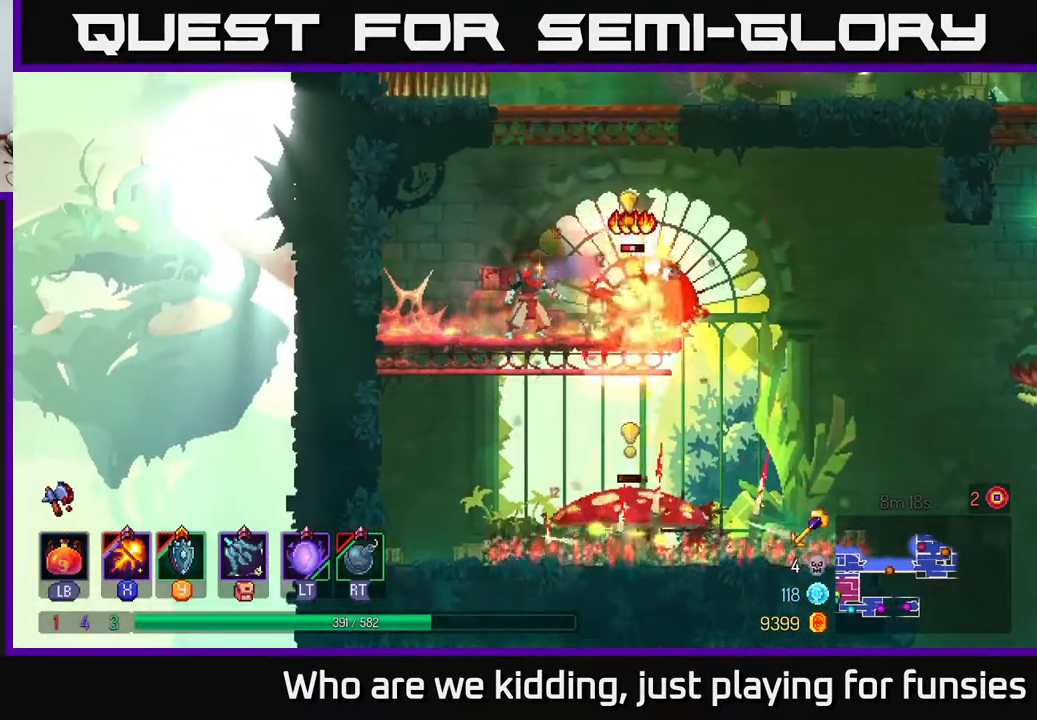
{"buttons": ["A"], "left_stick": "center", "right_stick": "center", "events": [[200, "X", "up"], [283, "A", "down"], [400, "A", "up"], [483, "A", "down"]]}
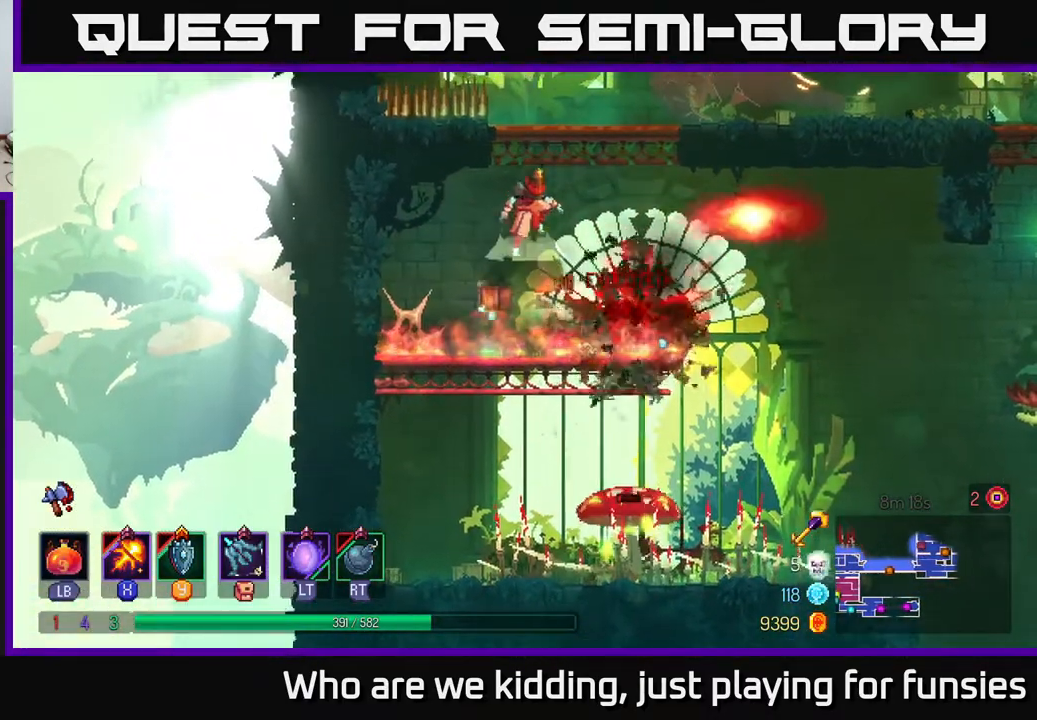
{"buttons": [], "left_stick": "right", "right_stick": "center", "events": [[50, "left_stick", "right"], [133, "A", "up"]]}
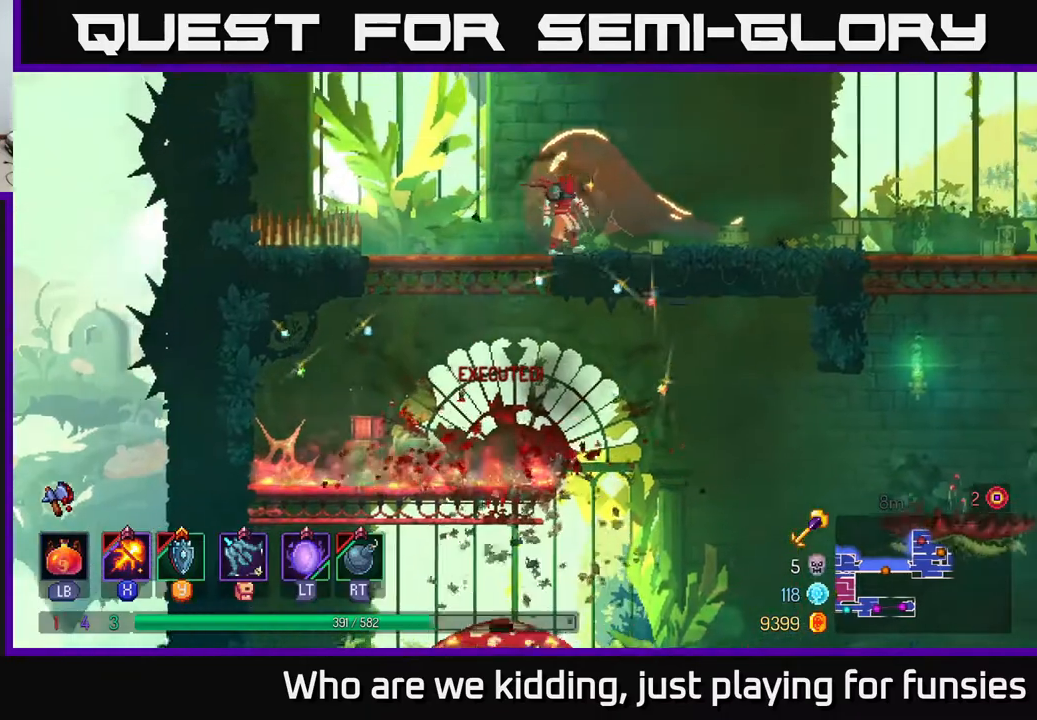
{"buttons": [], "left_stick": "center", "right_stick": "center", "events": [[33, "left_stick", "center"]]}
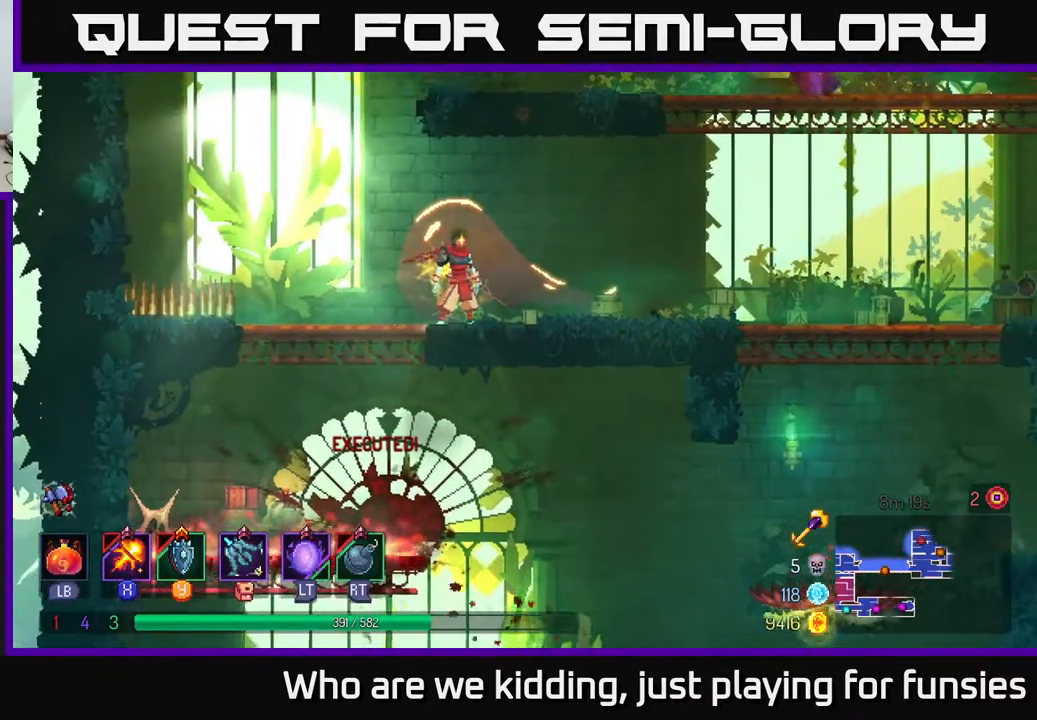
{"buttons": [], "left_stick": "center", "right_stick": "center", "events": [[150, "START", "down"], [167, "right_stick", "down-left"], [317, "START", "up"], [317, "right_stick", "center"]]}
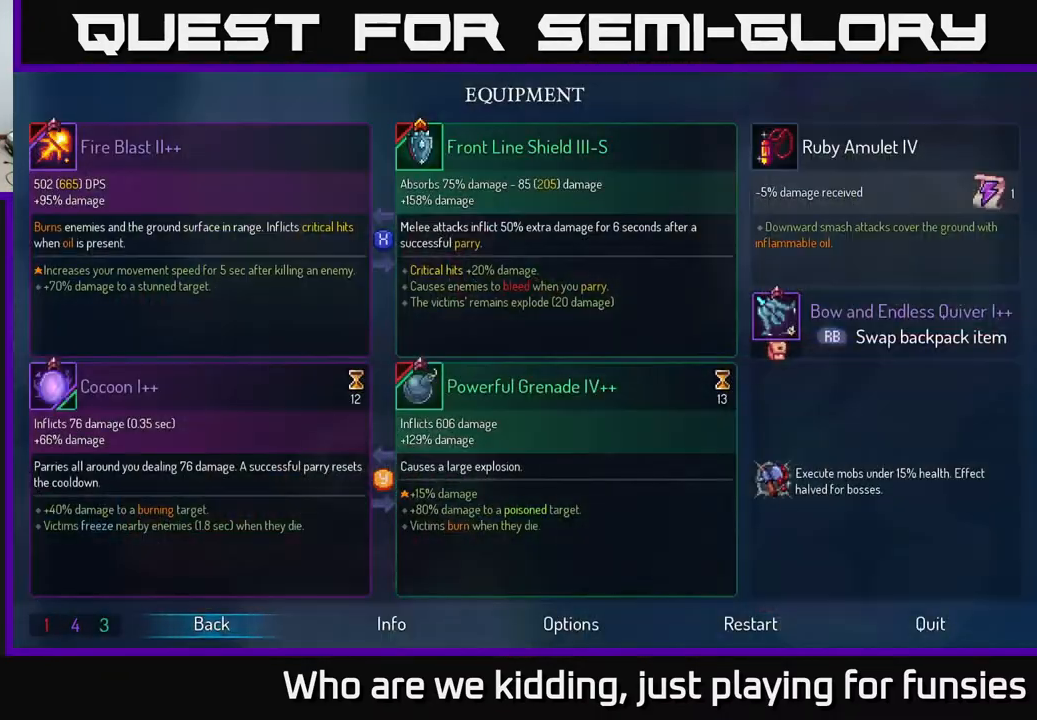
{"buttons": [], "left_stick": "center", "right_stick": "center", "events": []}
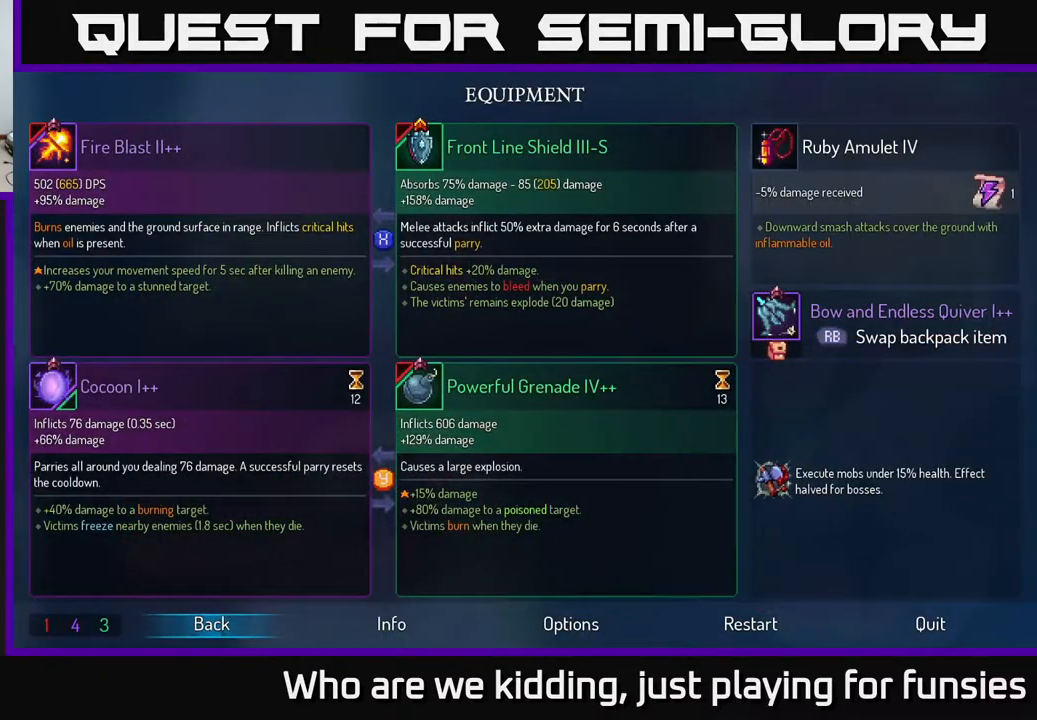
{"buttons": [], "left_stick": "center", "right_stick": "center", "events": [[233, "START", "down"], [383, "START", "up"]]}
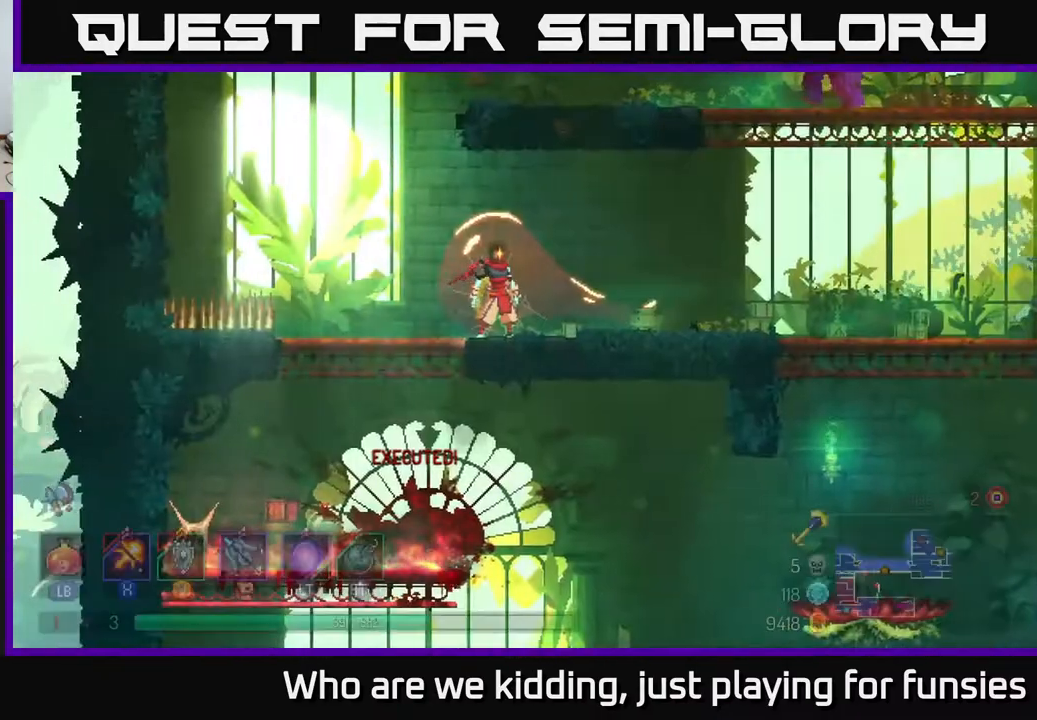
{"buttons": [], "left_stick": "left", "right_stick": "center", "events": [[483, "left_stick", "left"]]}
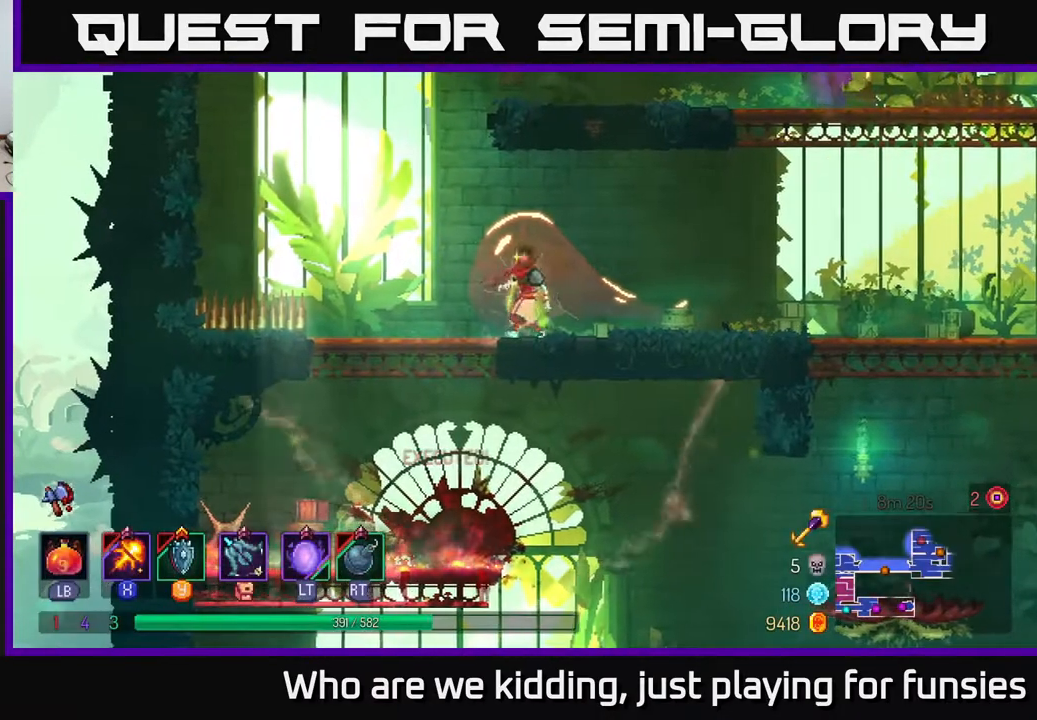
{"buttons": [], "left_stick": "center", "right_stick": "center", "events": [[50, "left_stick", "down-left"], [267, "left_stick", "center"]]}
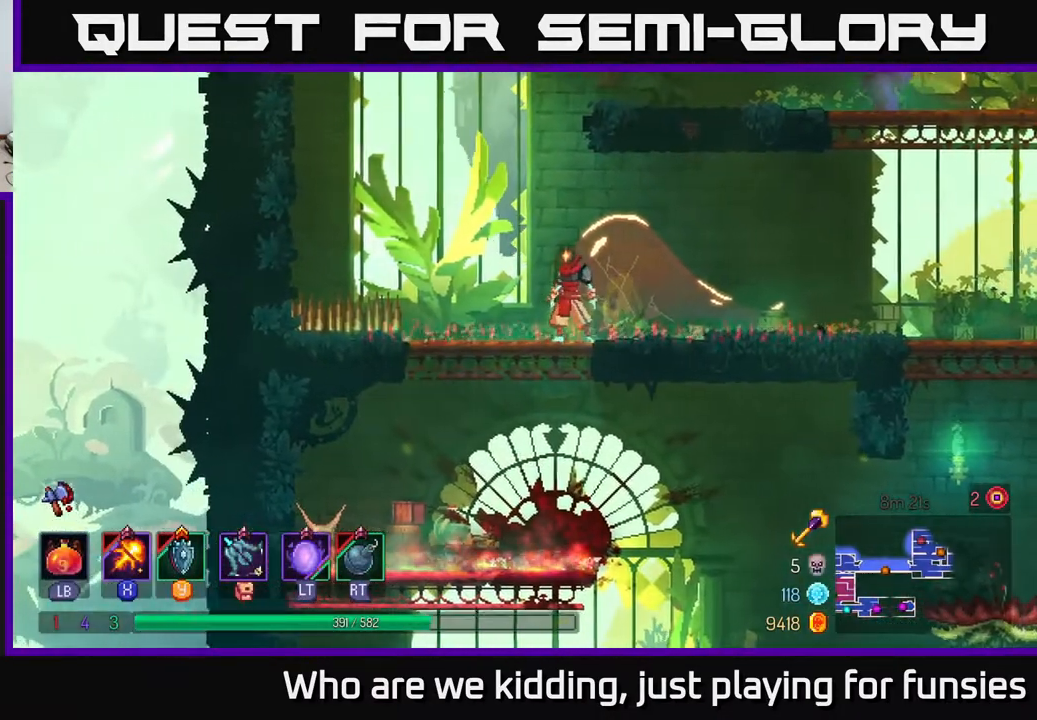
{"buttons": [], "left_stick": "center", "right_stick": "center", "events": [[200, "left_stick", "down"], [233, "A", "down"], [283, "A", "up"], [350, "A", "down"], [400, "A", "up"], [467, "left_stick", "center"]]}
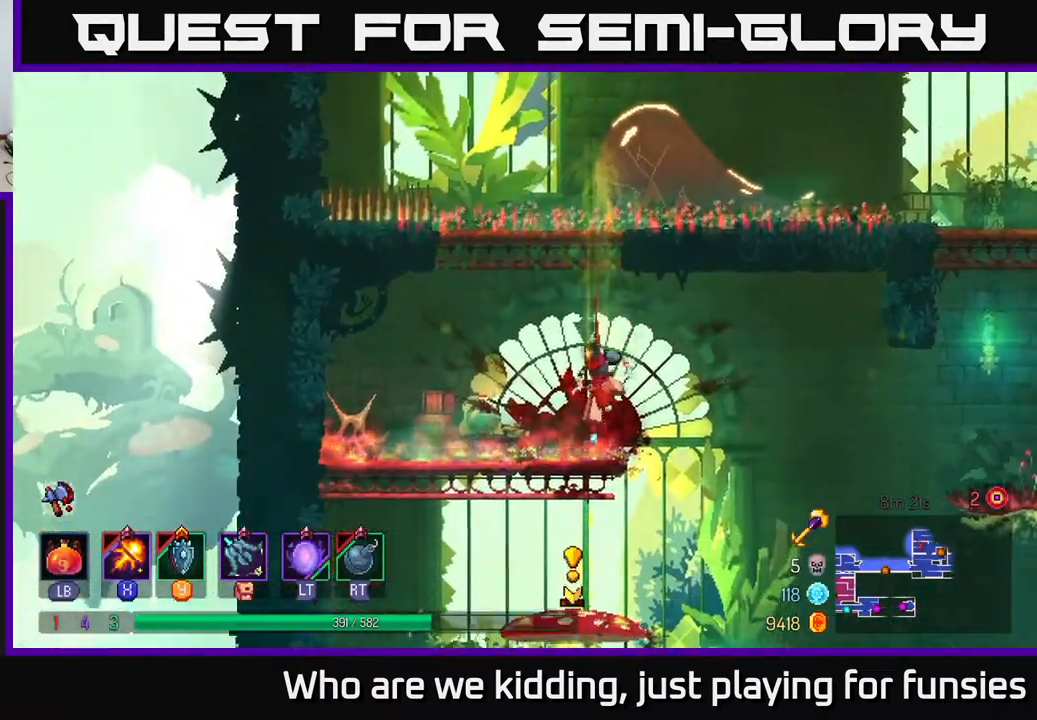
{"buttons": [], "left_stick": "down", "right_stick": "center", "events": [[317, "left_stick", "down"], [367, "A", "down"], [417, "A", "up"]]}
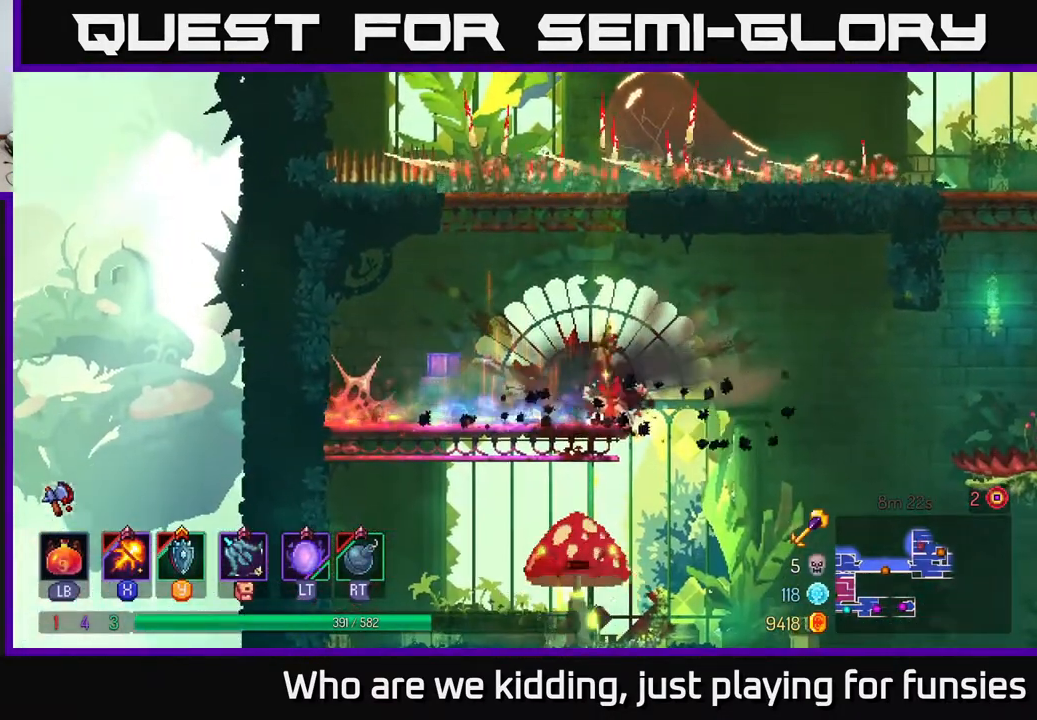
{"buttons": ["A"], "left_stick": "down", "right_stick": "center", "events": [[17, "A", "down"], [83, "A", "up"], [217, "left_stick", "center"], [417, "left_stick", "down"], [467, "A", "down"]]}
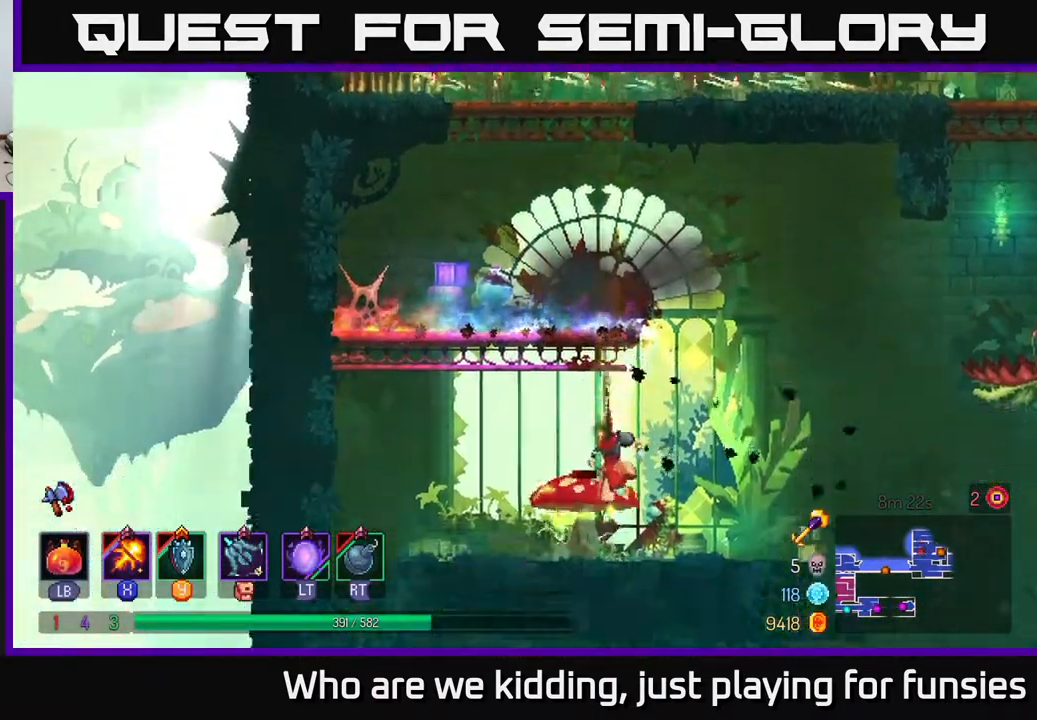
{"buttons": [], "left_stick": "center", "right_stick": "center", "events": [[50, "A", "up"], [317, "left_stick", "center"], [333, "X", "down"], [483, "X", "up"]]}
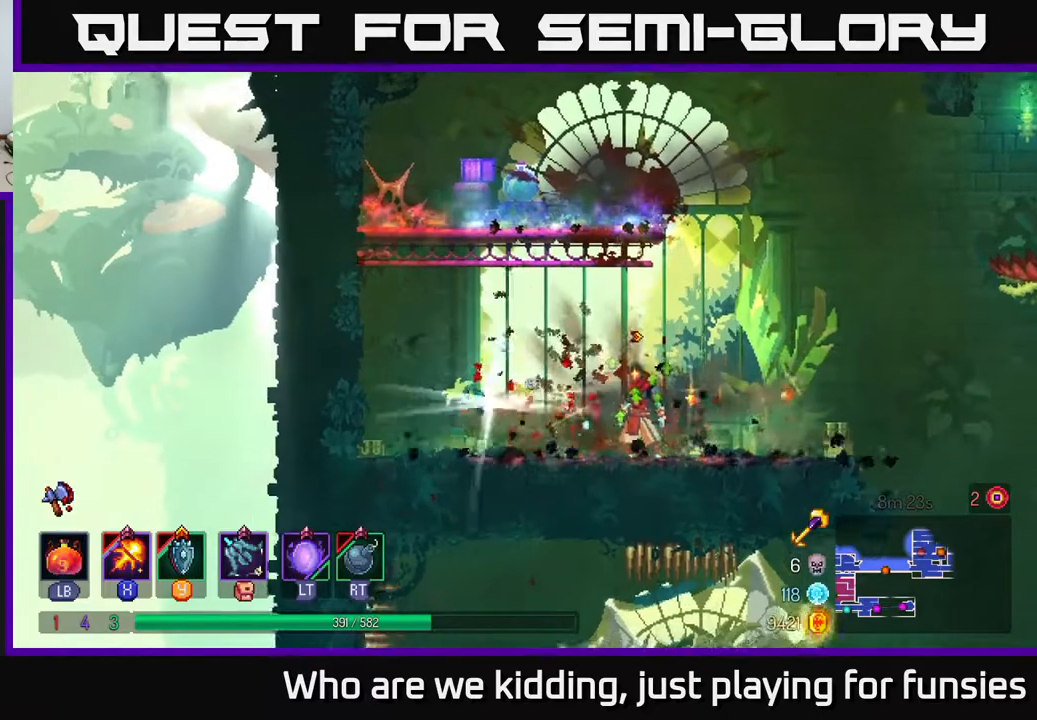
{"buttons": [], "left_stick": "up-left", "right_stick": "center", "events": [[167, "left_stick", "left"], [350, "A", "down"], [483, "A", "up"], [483, "left_stick", "up-left"]]}
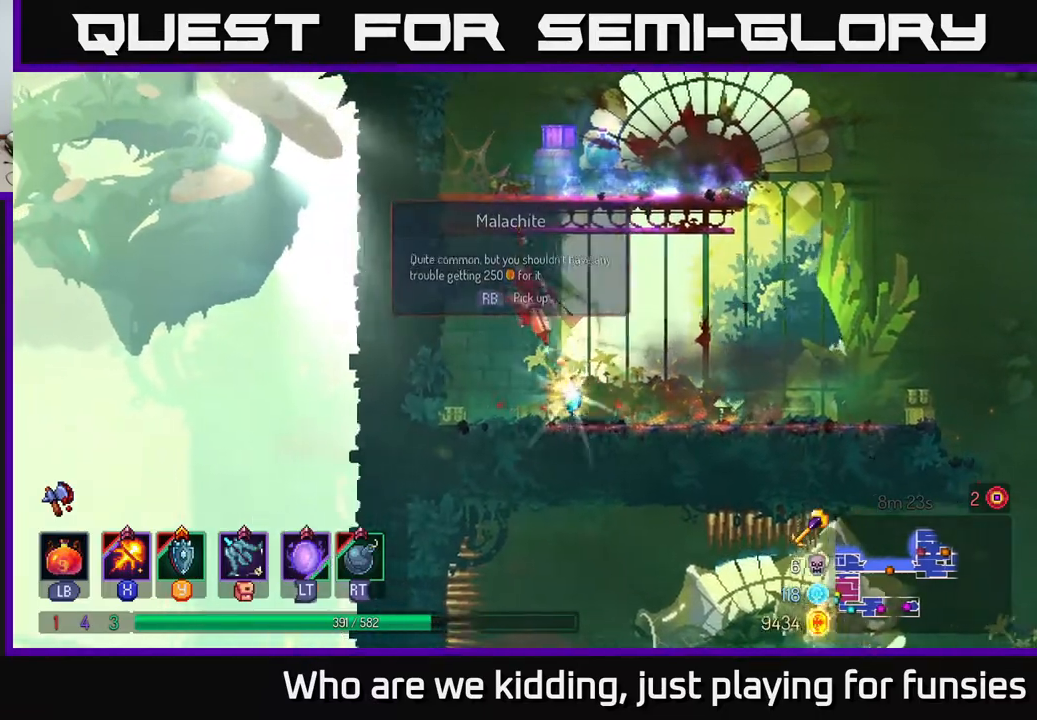
{"buttons": [], "left_stick": "down", "right_stick": "center", "events": [[50, "left_stick", "up"], [167, "left_stick", "up-right"], [183, "R1", "down"], [300, "R1", "up"], [333, "left_stick", "down"], [400, "R1", "down"], [500, "R1", "up"]]}
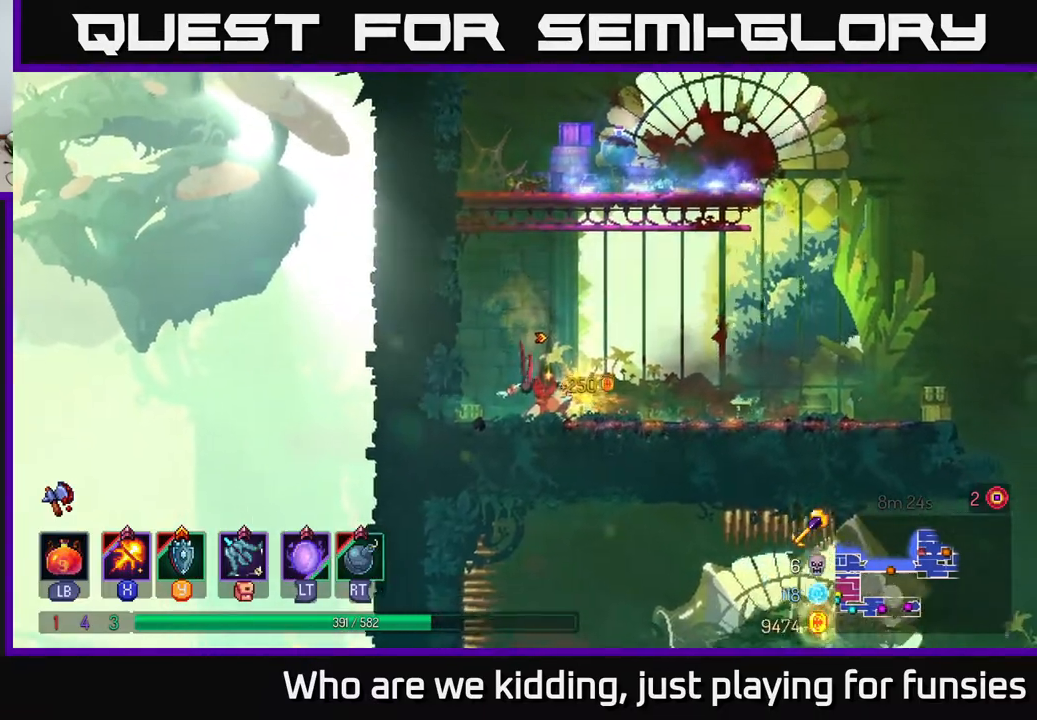
{"buttons": [], "left_stick": "up", "right_stick": "center", "events": [[33, "left_stick", "right"], [83, "left_stick", "up-right"], [100, "A", "down"], [200, "left_stick", "up"], [217, "A", "up"]]}
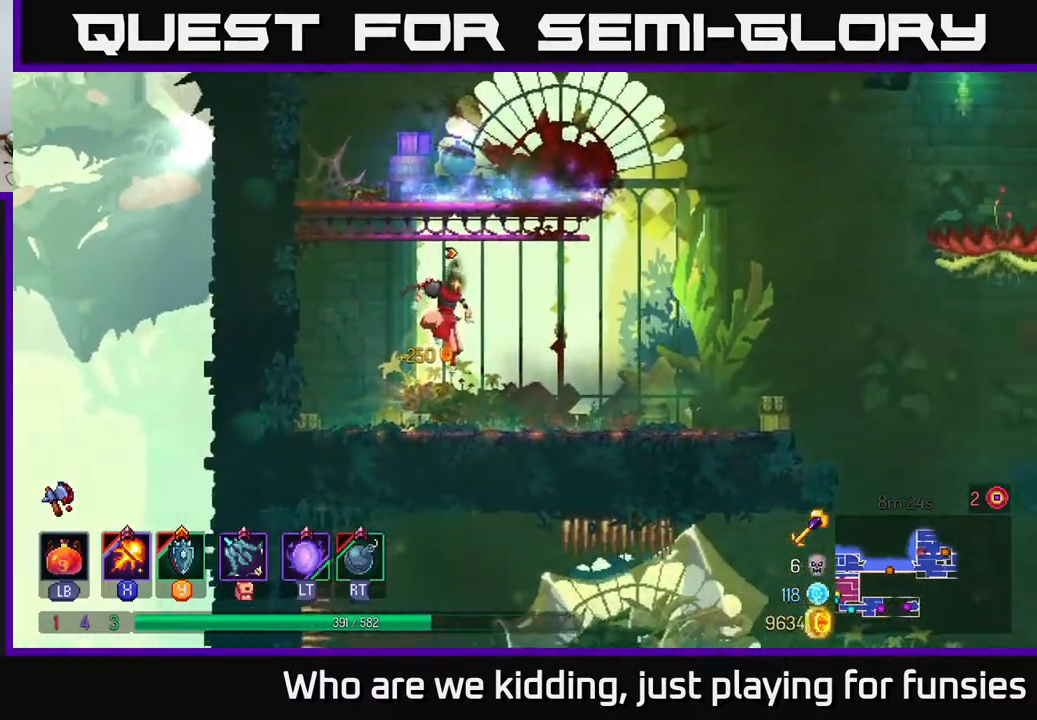
{"buttons": [], "left_stick": "up", "right_stick": "center", "events": [[133, "A", "down"], [283, "A", "up"], [333, "A", "down"], [467, "A", "up"]]}
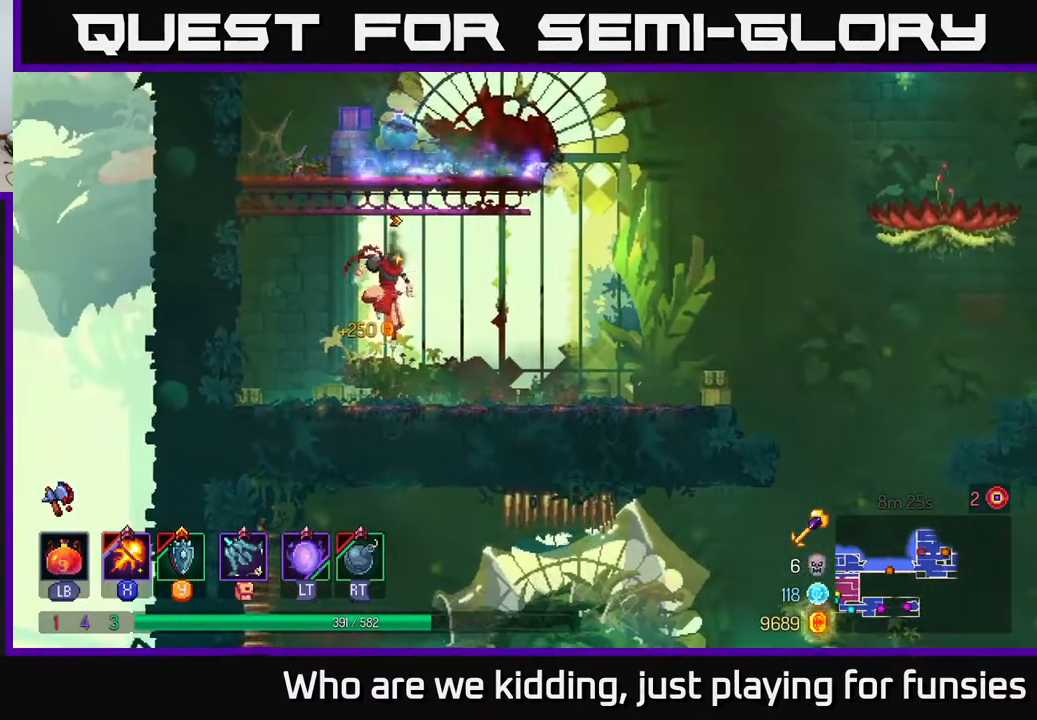
{"buttons": ["A"], "left_stick": "center", "right_stick": "center", "events": [[17, "left_stick", "up-right"], [217, "A", "down"], [217, "left_stick", "center"], [350, "A", "up"], [383, "A", "down"]]}
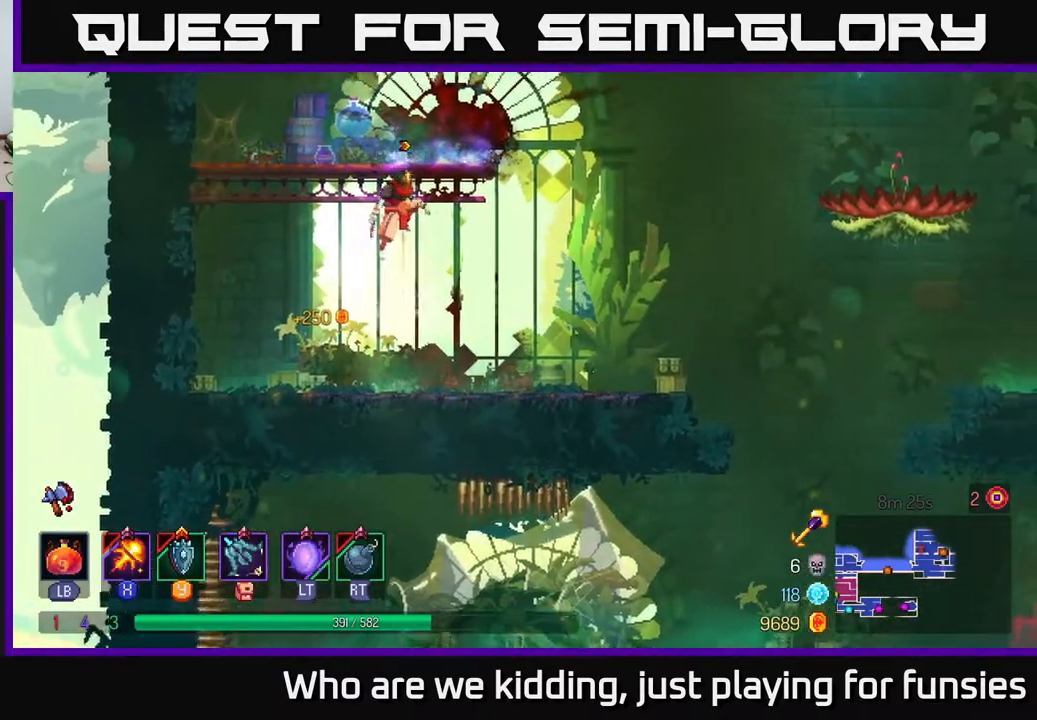
{"buttons": ["A"], "left_stick": "center", "right_stick": "center", "events": [[50, "A", "up"], [83, "left_stick", "left"], [200, "left_stick", "center"], [483, "A", "down"]]}
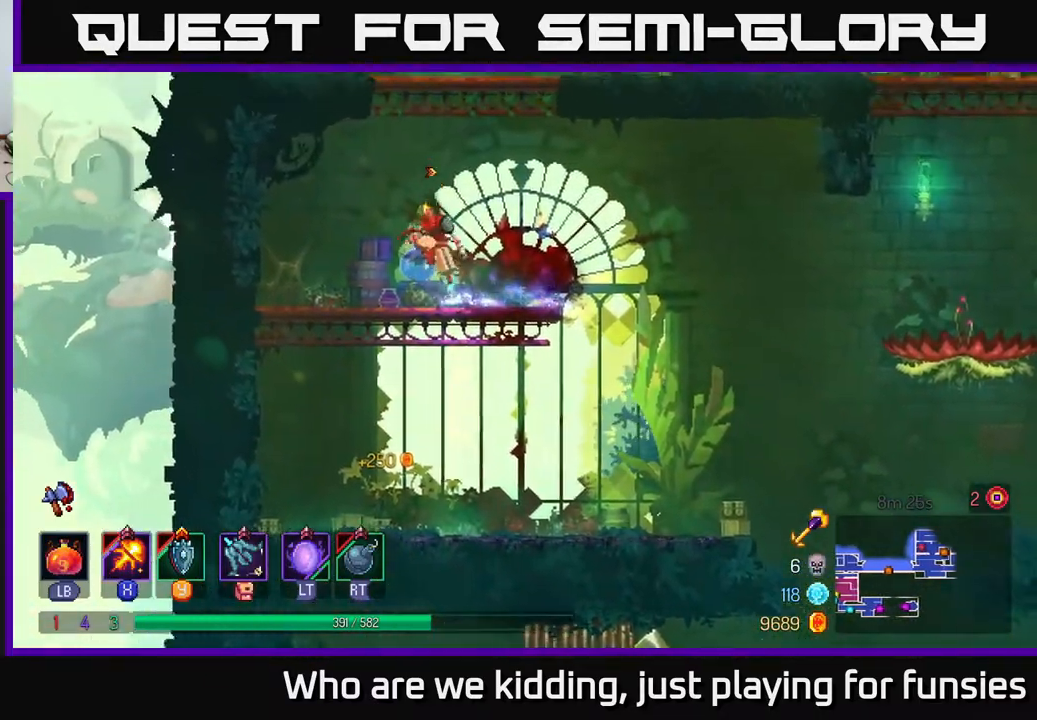
{"buttons": ["X"], "left_stick": "right", "right_stick": "center", "events": [[100, "A", "up"], [150, "A", "down"], [183, "left_stick", "right"], [367, "A", "up"], [483, "X", "down"]]}
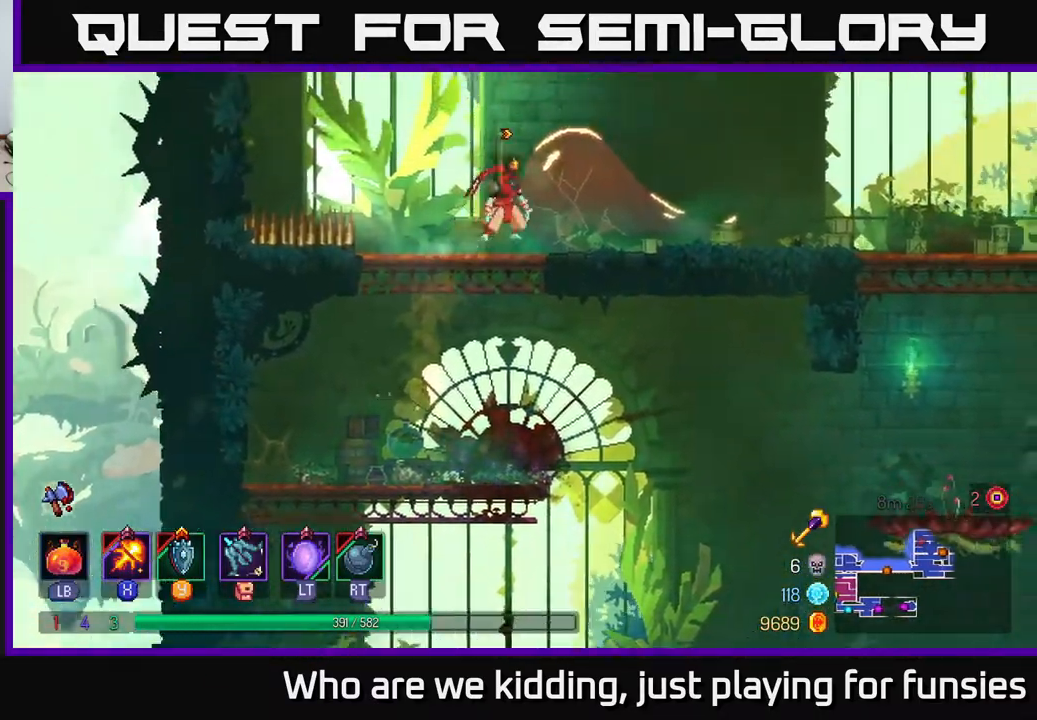
{"buttons": [], "left_stick": "left", "right_stick": "center", "events": [[167, "X", "up"], [183, "left_stick", "center"], [267, "left_stick", "right"], [500, "left_stick", "left"]]}
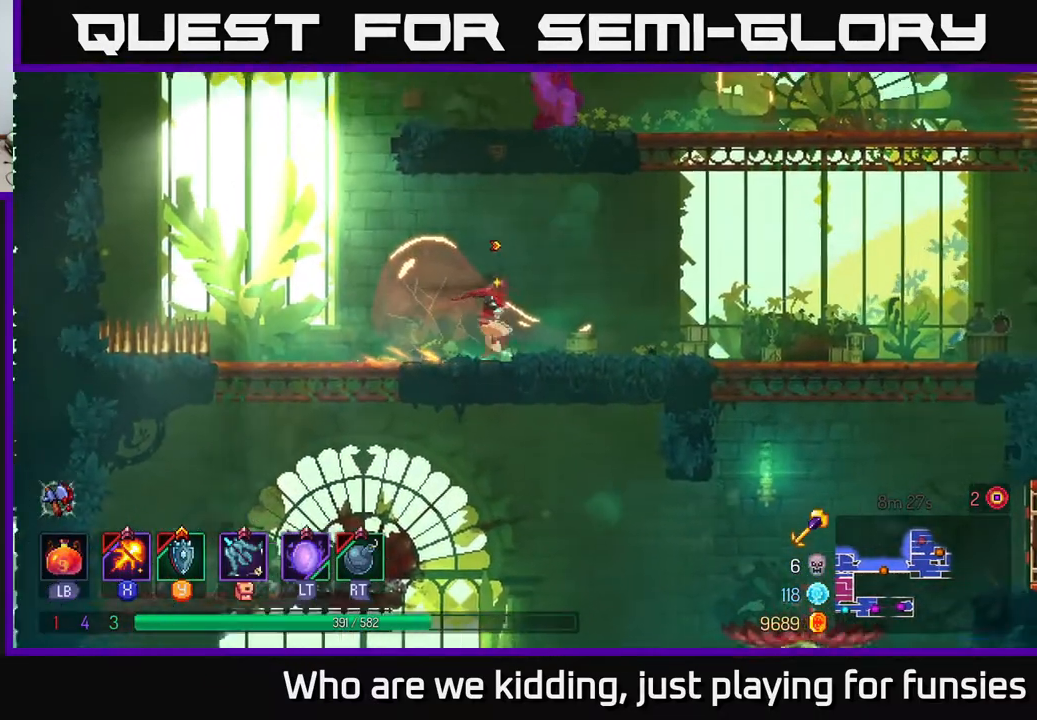
{"buttons": ["A"], "left_stick": "right", "right_stick": "center", "events": [[283, "A", "down"], [383, "A", "up"], [383, "left_stick", "up"], [433, "A", "down"], [450, "left_stick", "right"]]}
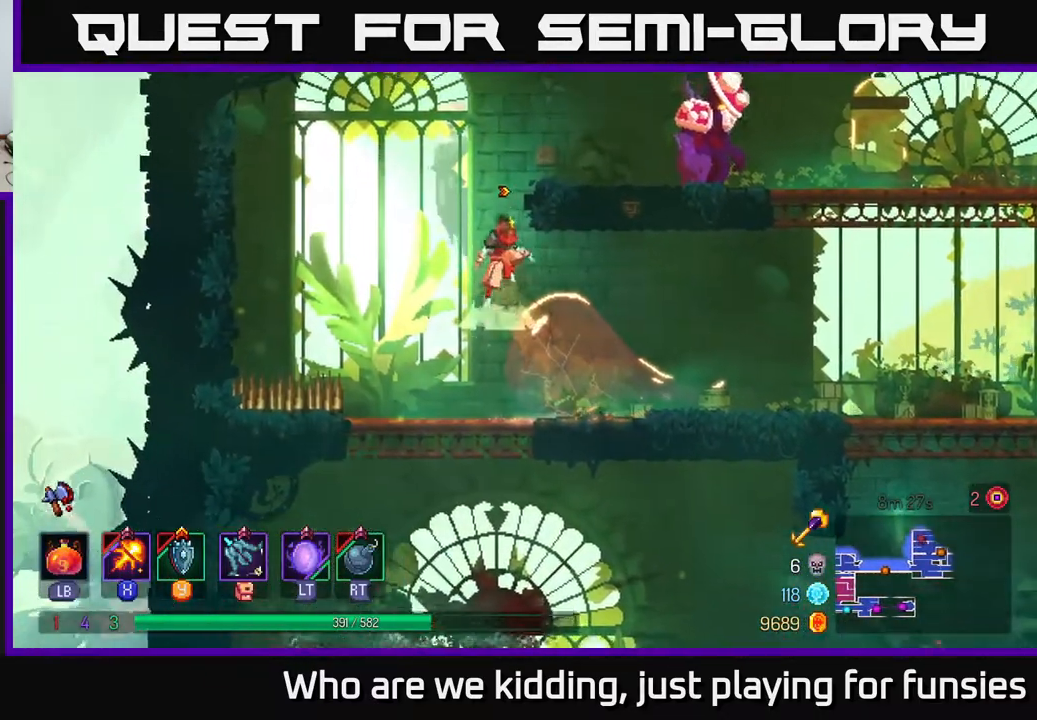
{"buttons": ["X"], "left_stick": "center", "right_stick": "center", "events": [[100, "X", "down"], [150, "A", "up"], [400, "left_stick", "center"]]}
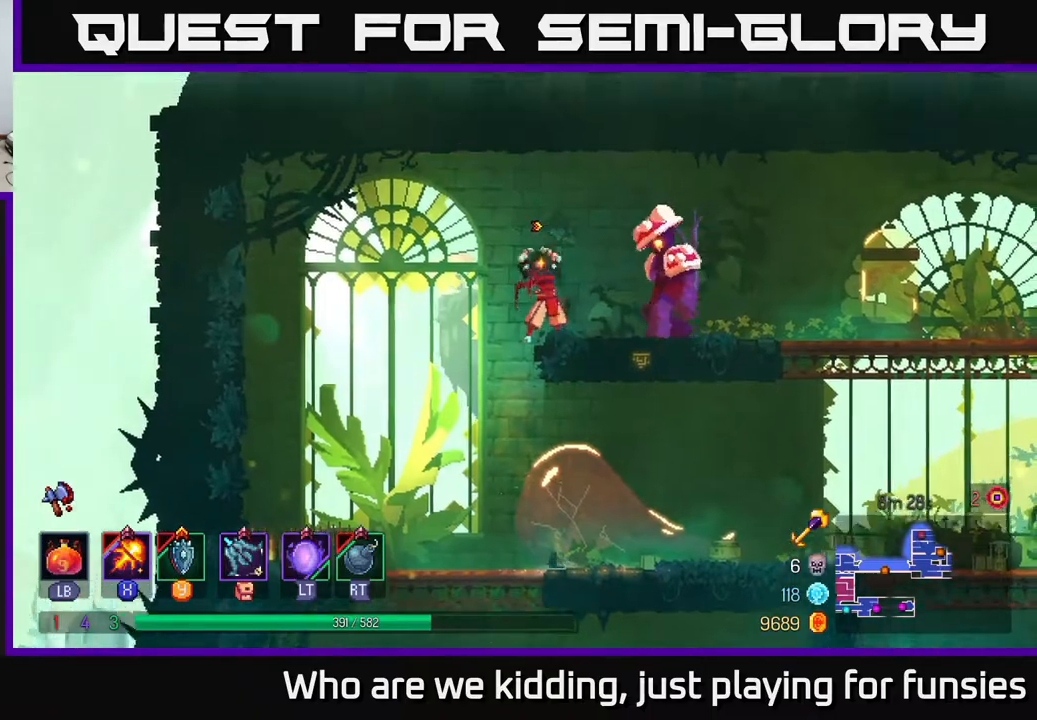
{"buttons": [], "left_stick": "right", "right_stick": "center", "events": [[217, "left_stick", "right"], [250, "X", "up"], [383, "A", "down"], [467, "A", "up"]]}
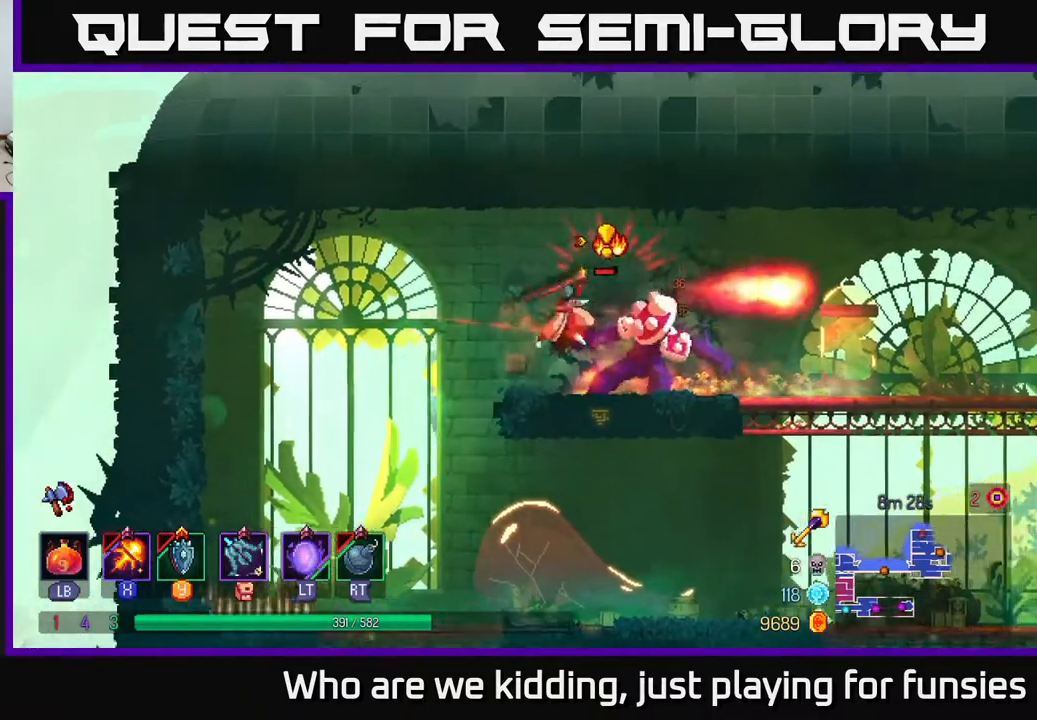
{"buttons": [], "left_stick": "down", "right_stick": "center", "events": [[50, "A", "down"], [150, "A", "up"], [267, "A", "down"], [267, "left_stick", "down"], [300, "A", "up"], [367, "A", "down"], [450, "A", "up"]]}